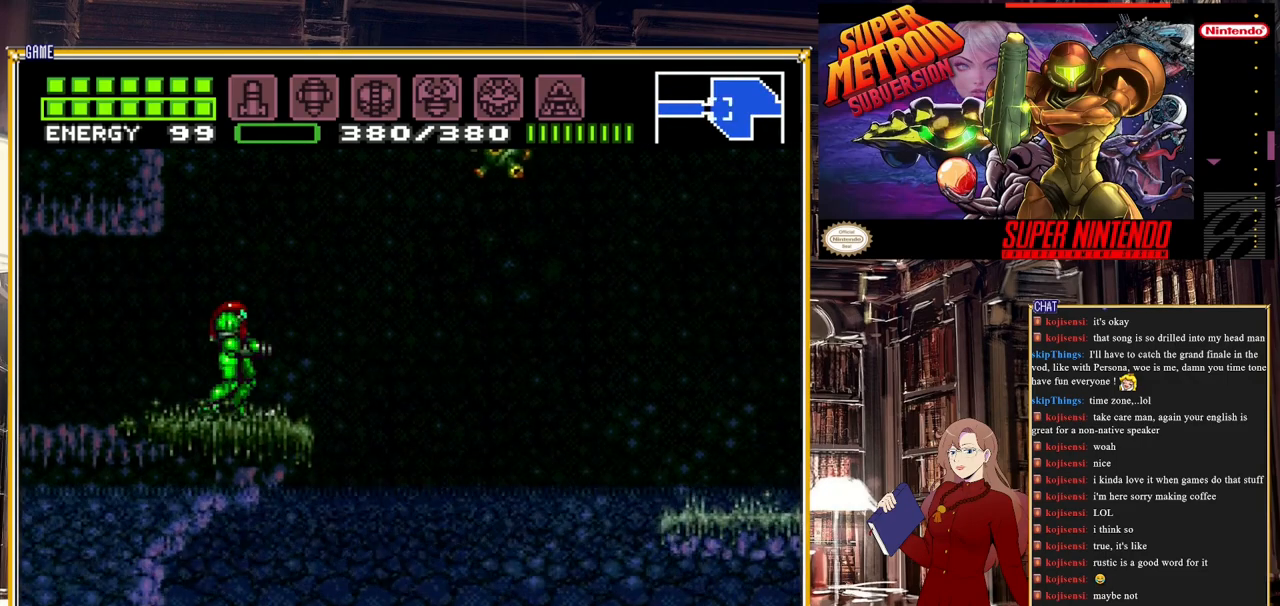
Gameplay with a controller (Nintendo layout); each line is a JSON object with the inputs held at the frame after it. "events" lists button and stick changes between this image and that frame as [ms after this image, input, new state], when the widget could be followed in between. Not read: L3 R3.
{"buttons": ["Y"], "events": [[467, "Y", "down"]]}
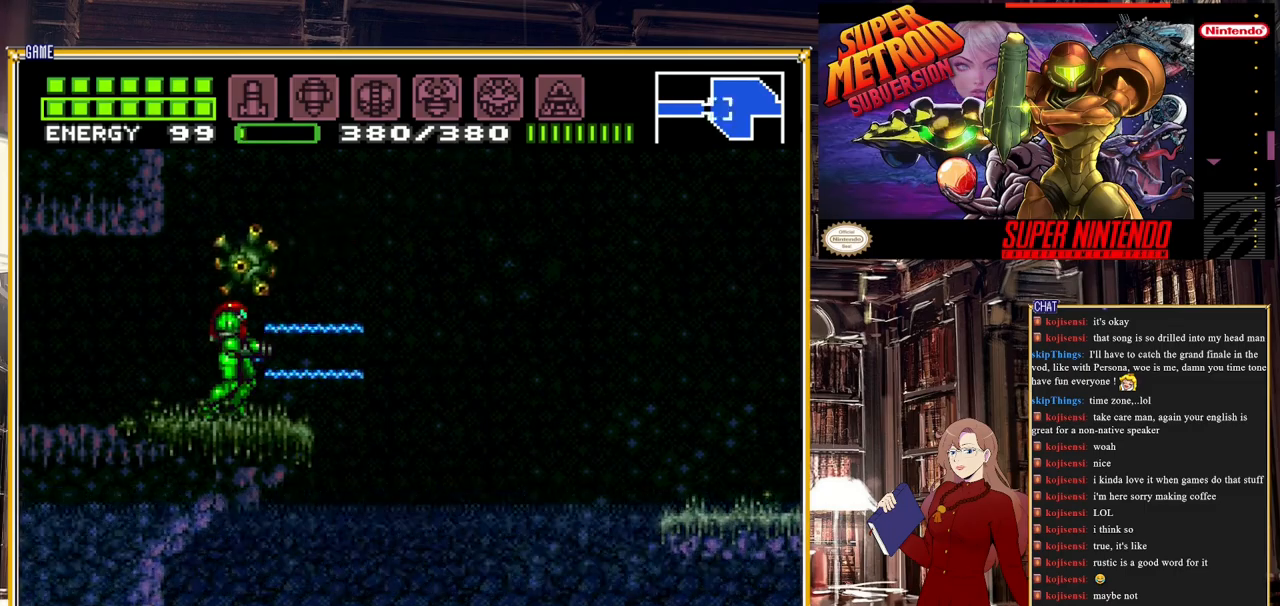
{"buttons": ["DPAD_LEFT"], "events": [[50, "R1", "down"], [183, "R1", "up"], [183, "Y", "up"], [283, "DPAD_RIGHT", "down"], [367, "DPAD_RIGHT", "up"], [450, "DPAD_LEFT", "down"]]}
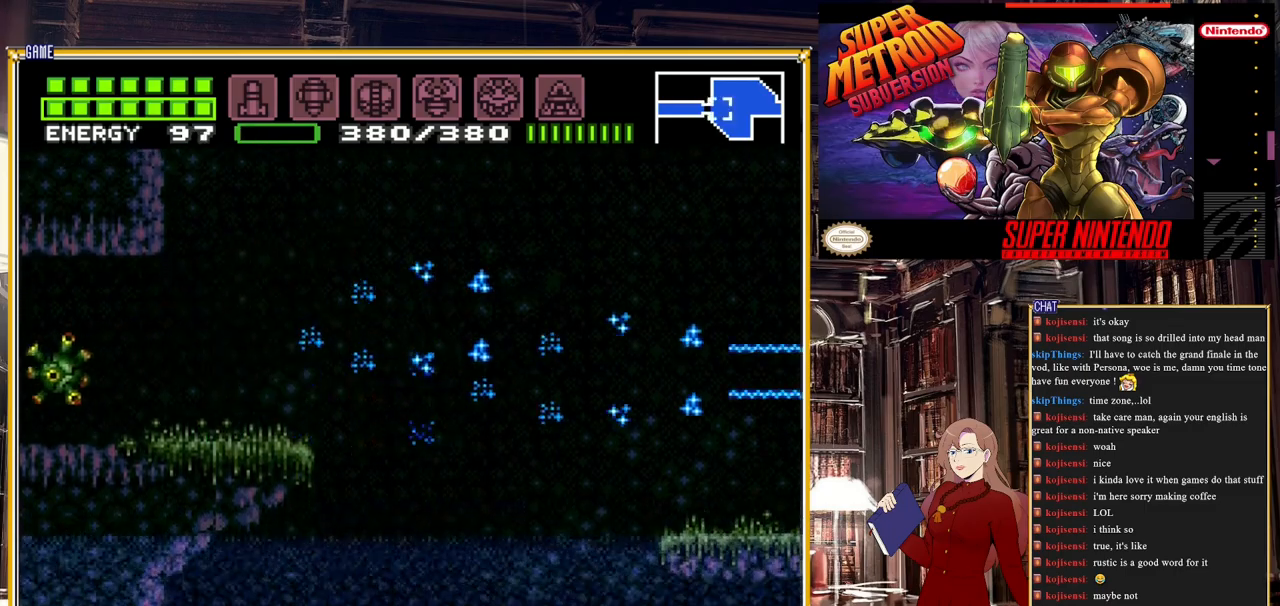
{"buttons": ["X"], "events": [[133, "DPAD_LEFT", "up"], [367, "X", "down"], [417, "X", "up"], [500, "X", "down"]]}
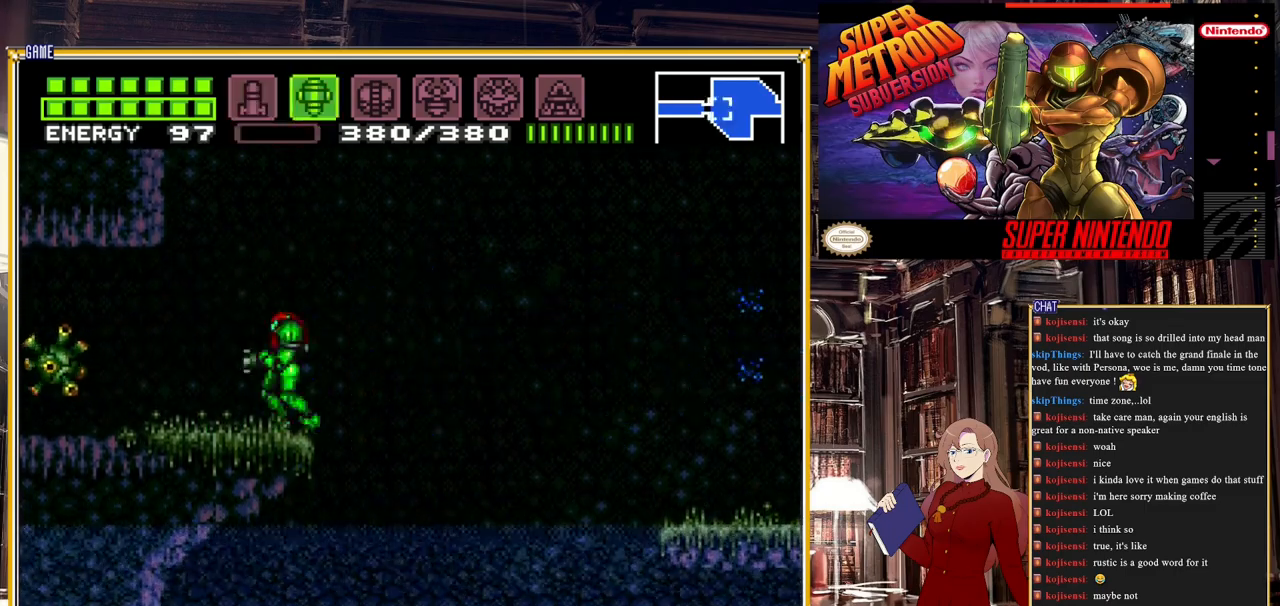
{"buttons": ["Y"], "events": [[67, "X", "up"], [133, "X", "down"], [200, "X", "up"], [283, "X", "down"], [367, "X", "up"], [483, "Y", "down"]]}
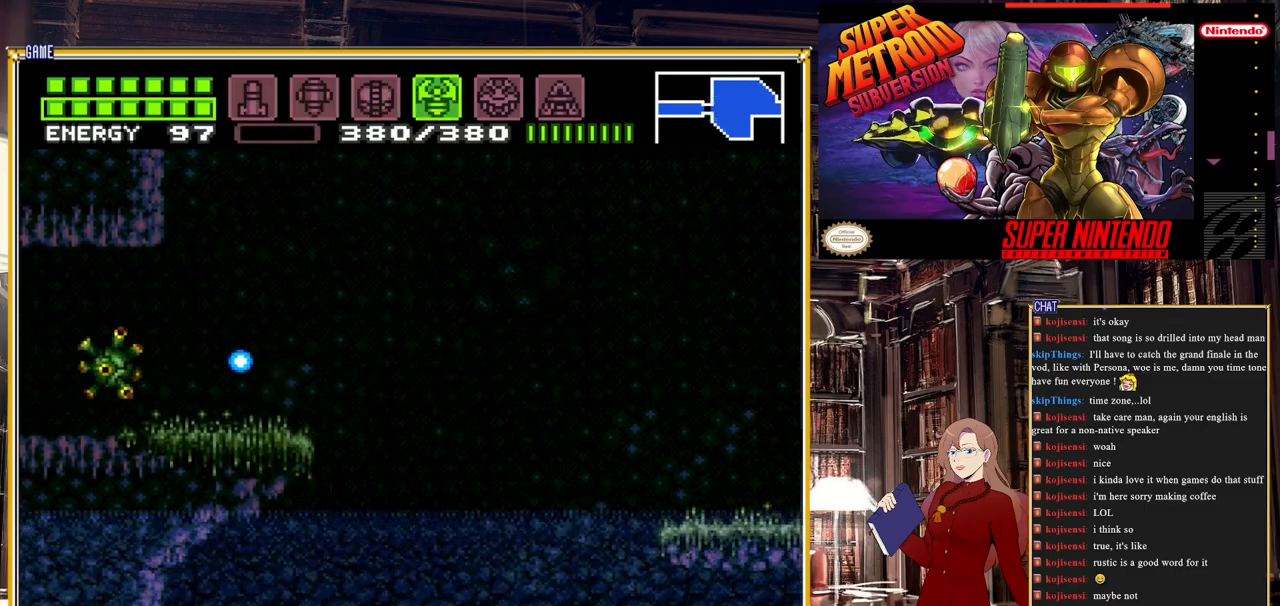
{"buttons": ["B", "DPAD_LEFT"], "events": [[83, "Y", "up"], [467, "B", "down"], [467, "DPAD_LEFT", "down"]]}
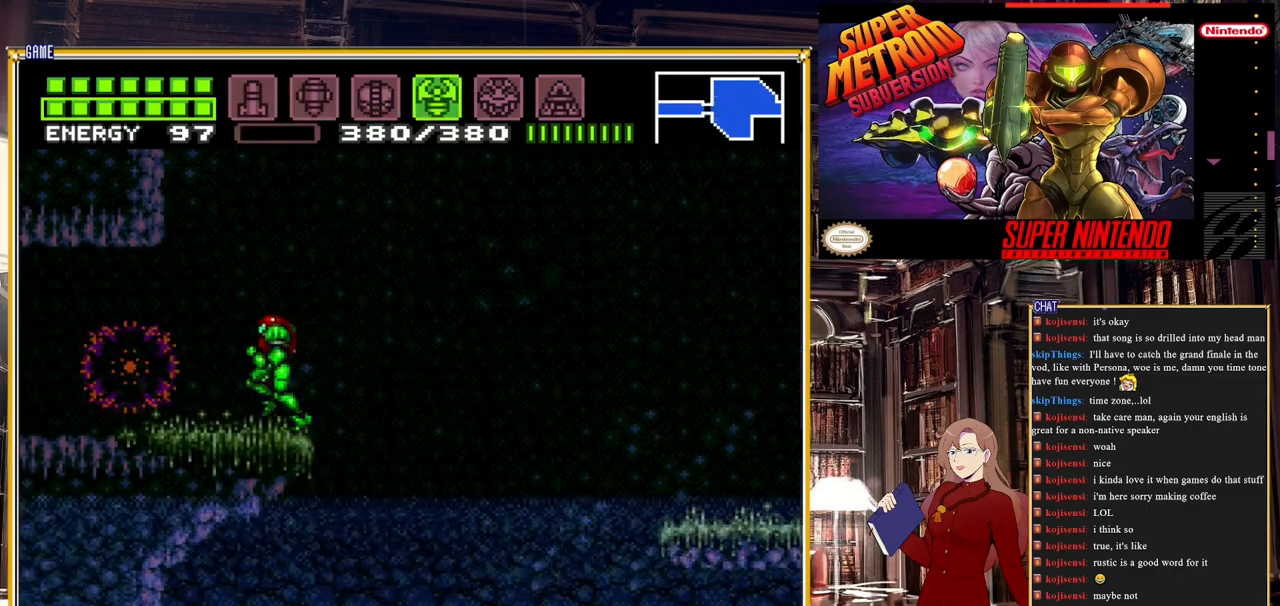
{"buttons": ["B", "DPAD_LEFT"], "events": []}
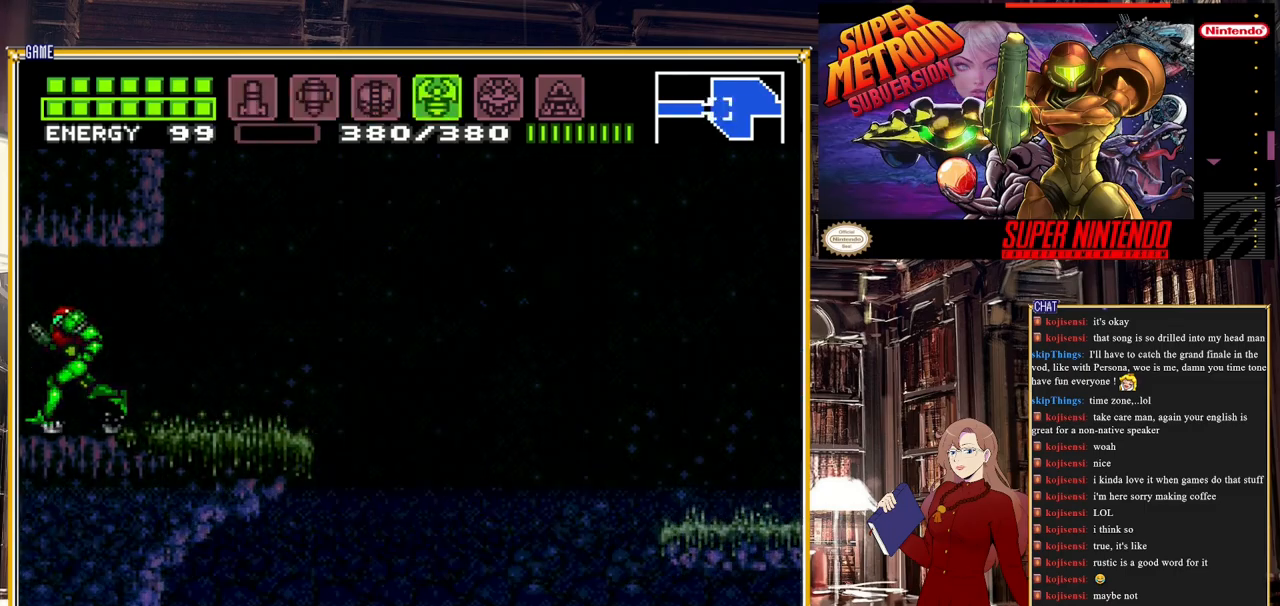
{"buttons": ["B", "DPAD_LEFT"], "events": []}
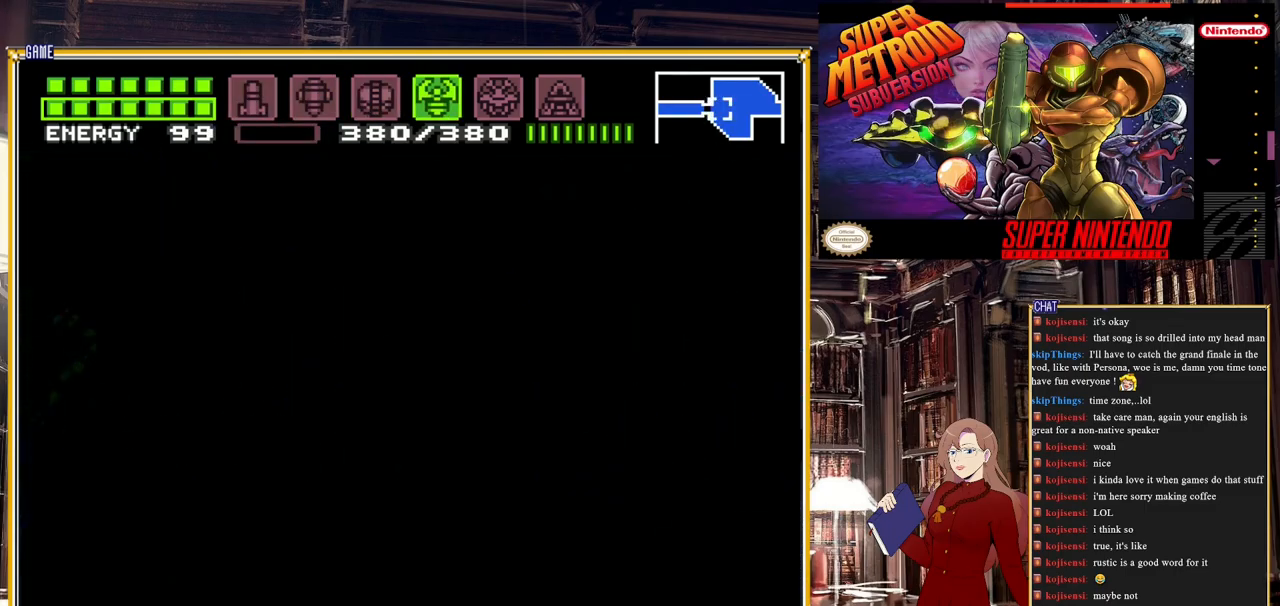
{"buttons": ["B", "DPAD_LEFT"], "events": []}
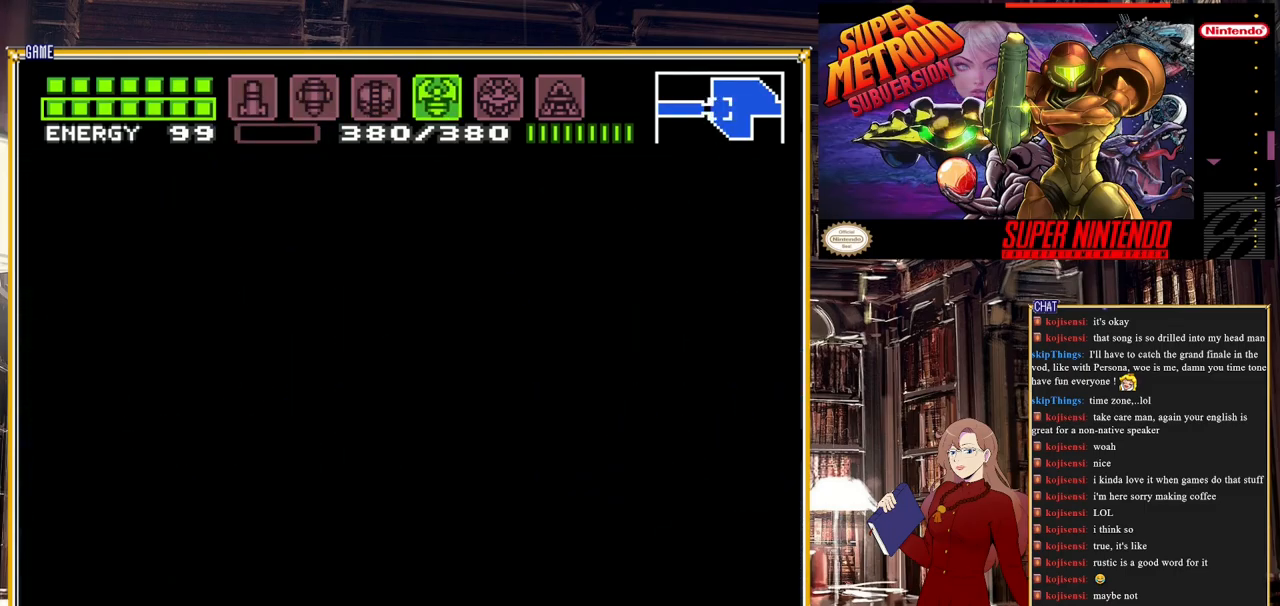
{"buttons": ["B", "DPAD_LEFT"], "events": []}
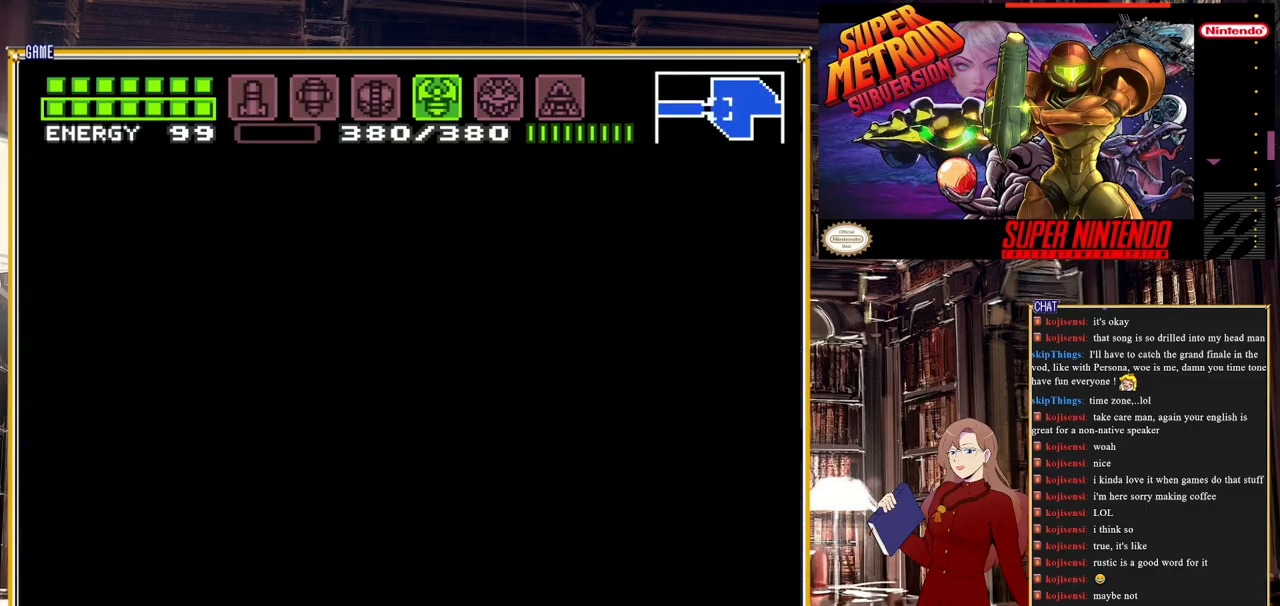
{"buttons": ["B", "DPAD_LEFT"], "events": []}
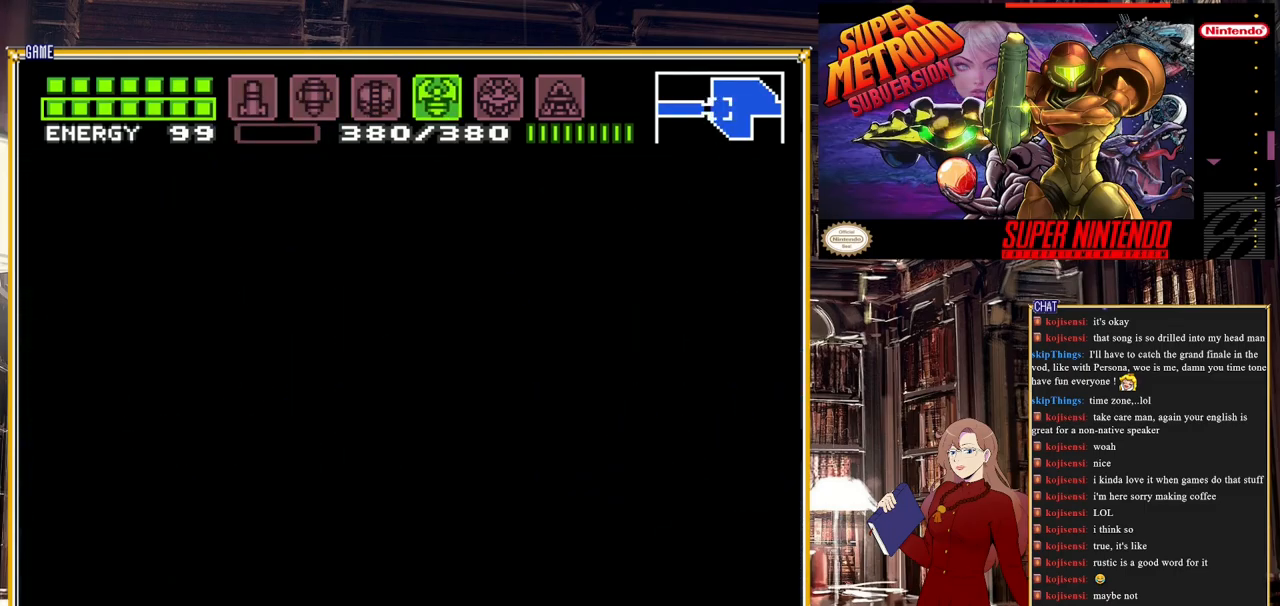
{"buttons": ["B", "DPAD_LEFT"], "events": []}
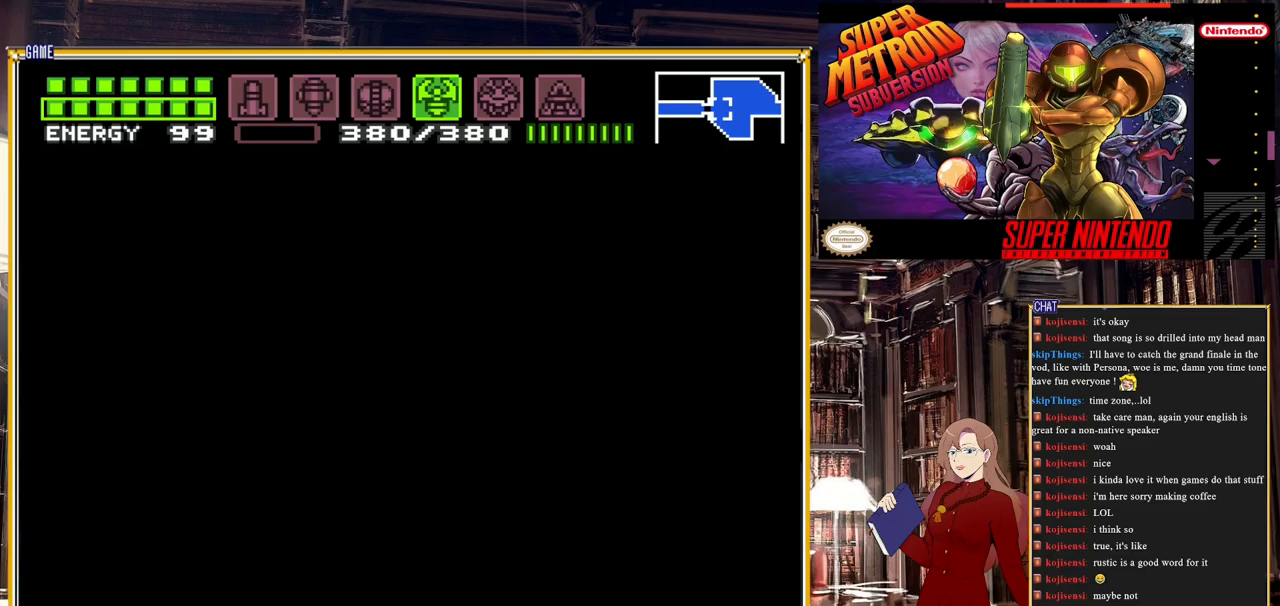
{"buttons": ["B", "DPAD_LEFT"], "events": []}
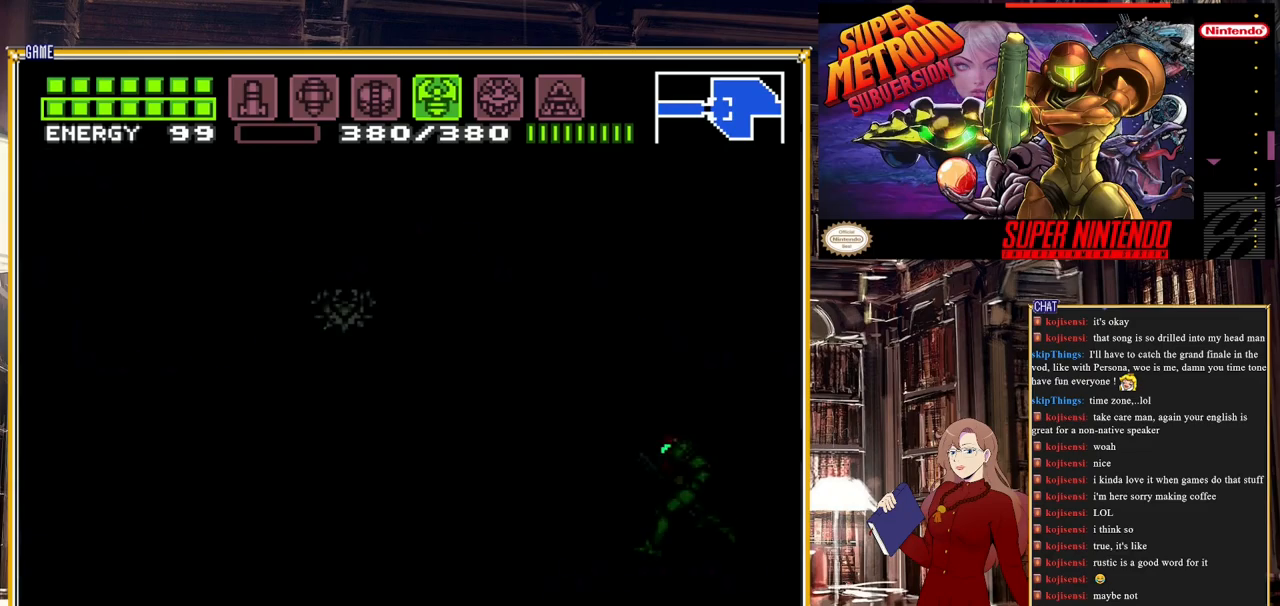
{"buttons": ["B", "DPAD_LEFT"], "events": []}
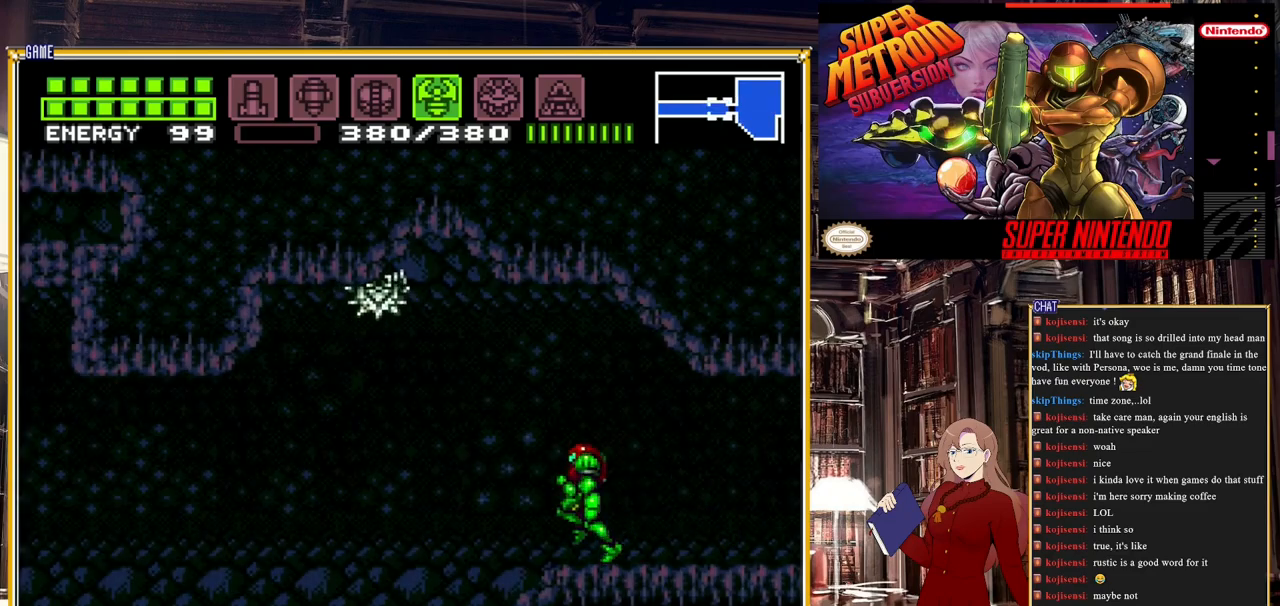
{"buttons": ["B", "DPAD_LEFT"], "events": []}
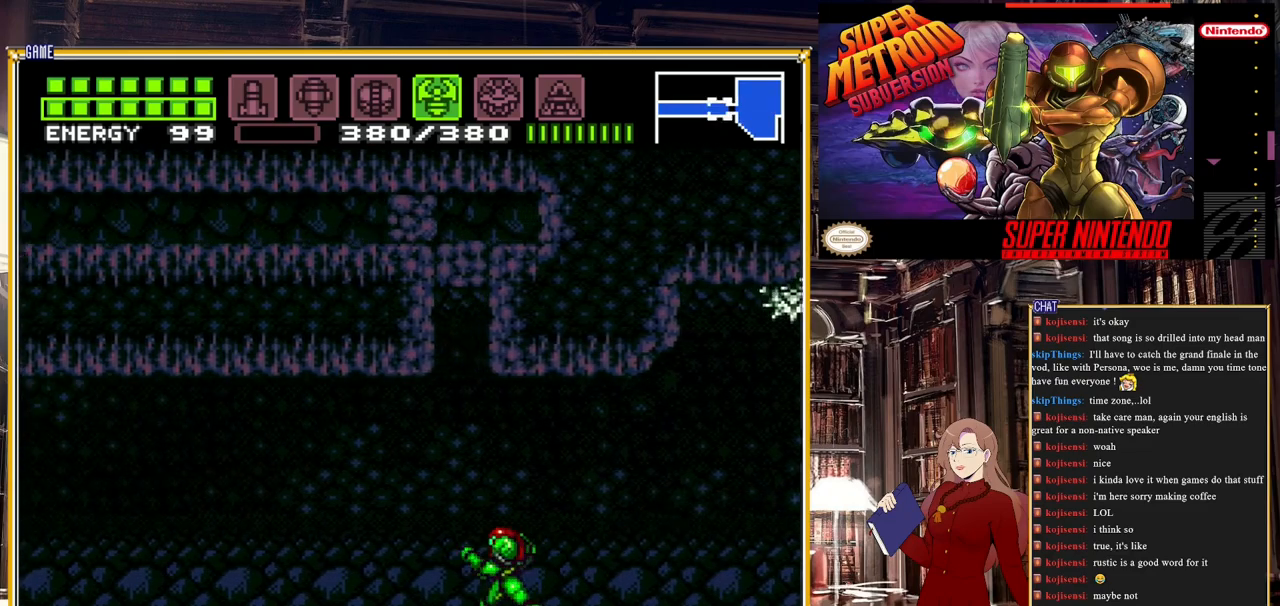
{"buttons": ["B", "DPAD_LEFT"], "events": []}
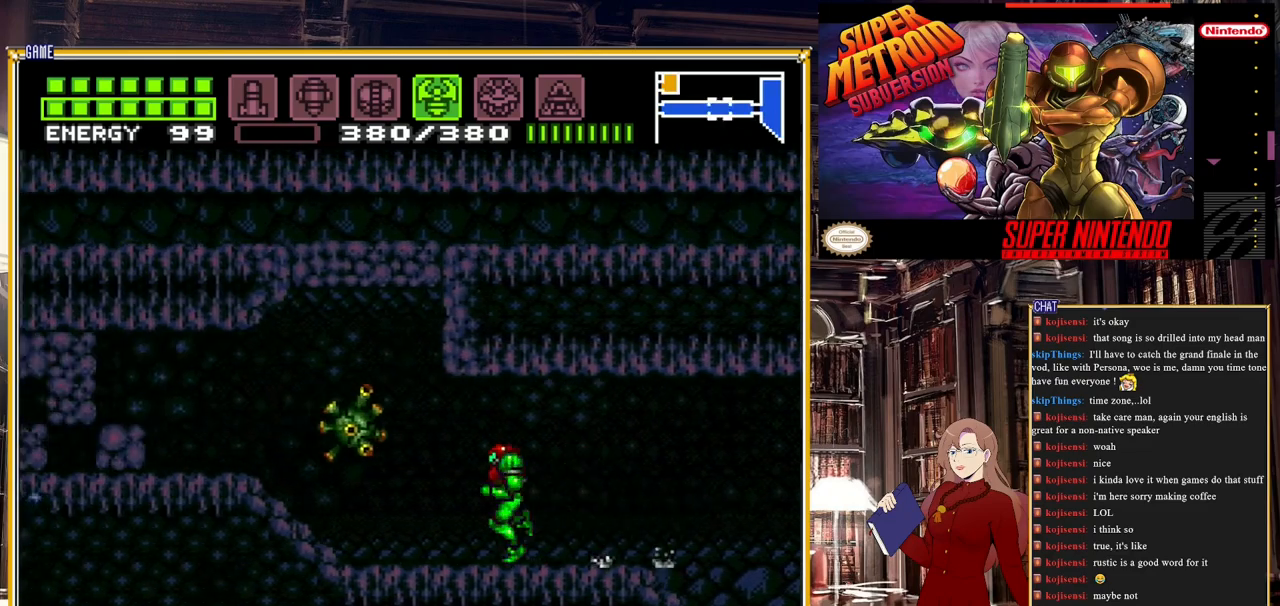
{"buttons": ["B", "DPAD_LEFT"], "events": [[17, "Y", "down"], [100, "Y", "up"], [200, "Y", "down"], [300, "Y", "up"], [383, "Y", "down"], [500, "Y", "up"]]}
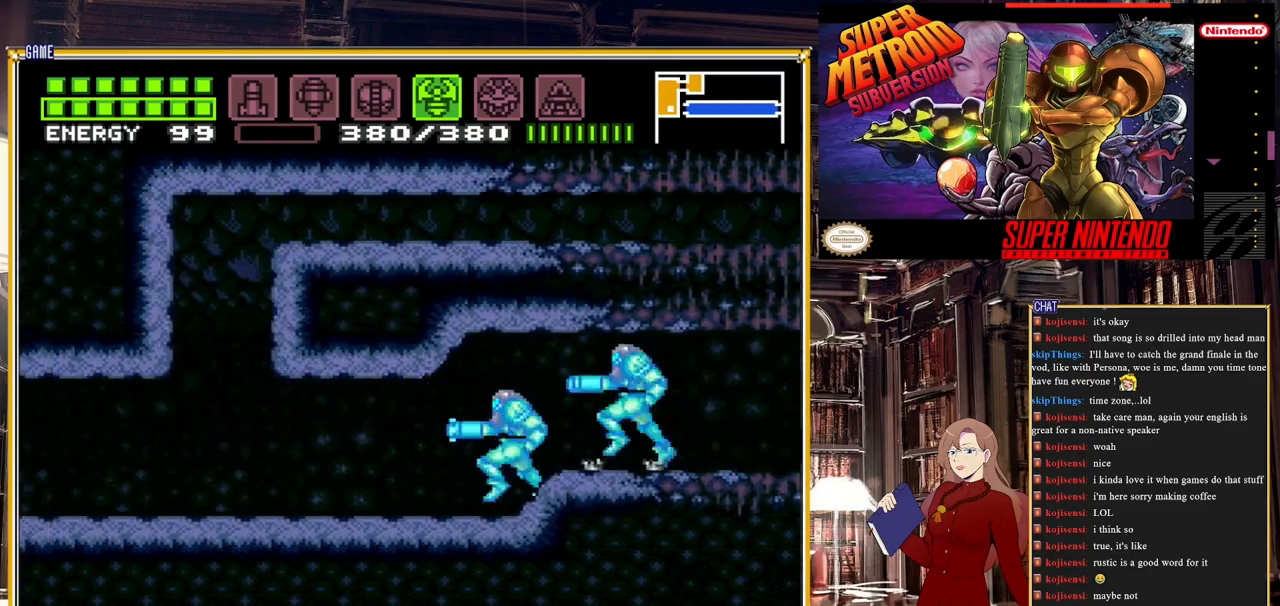
{"buttons": ["B", "DPAD_LEFT"], "events": []}
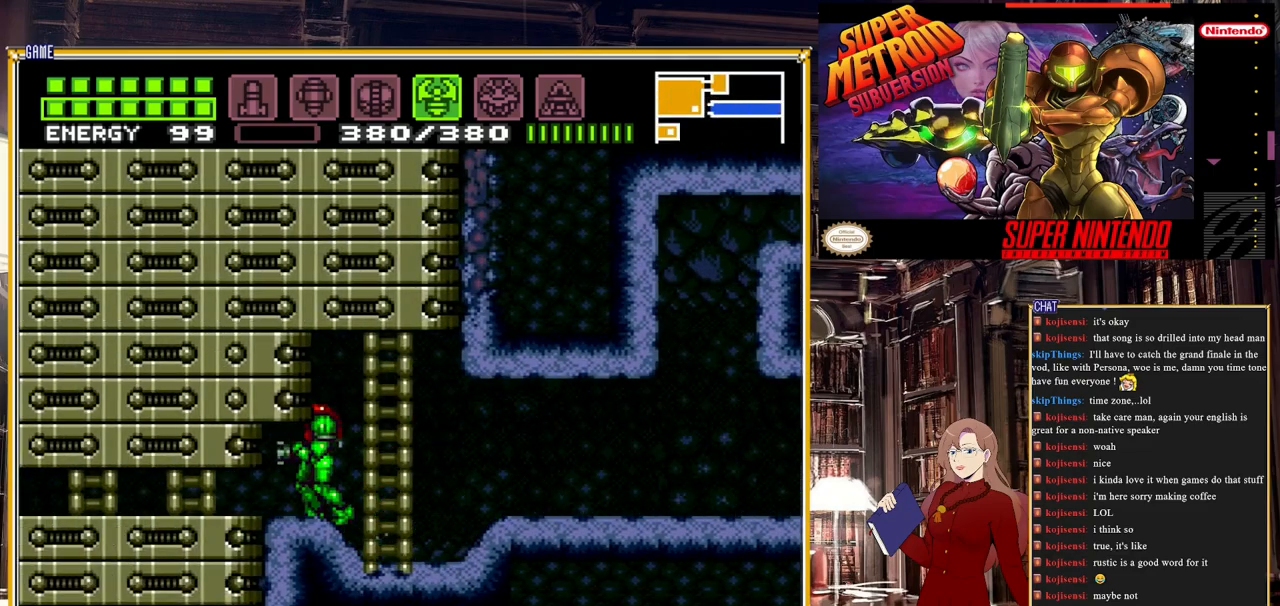
{"buttons": [], "events": [[217, "DPAD_LEFT", "up"], [267, "B", "up"]]}
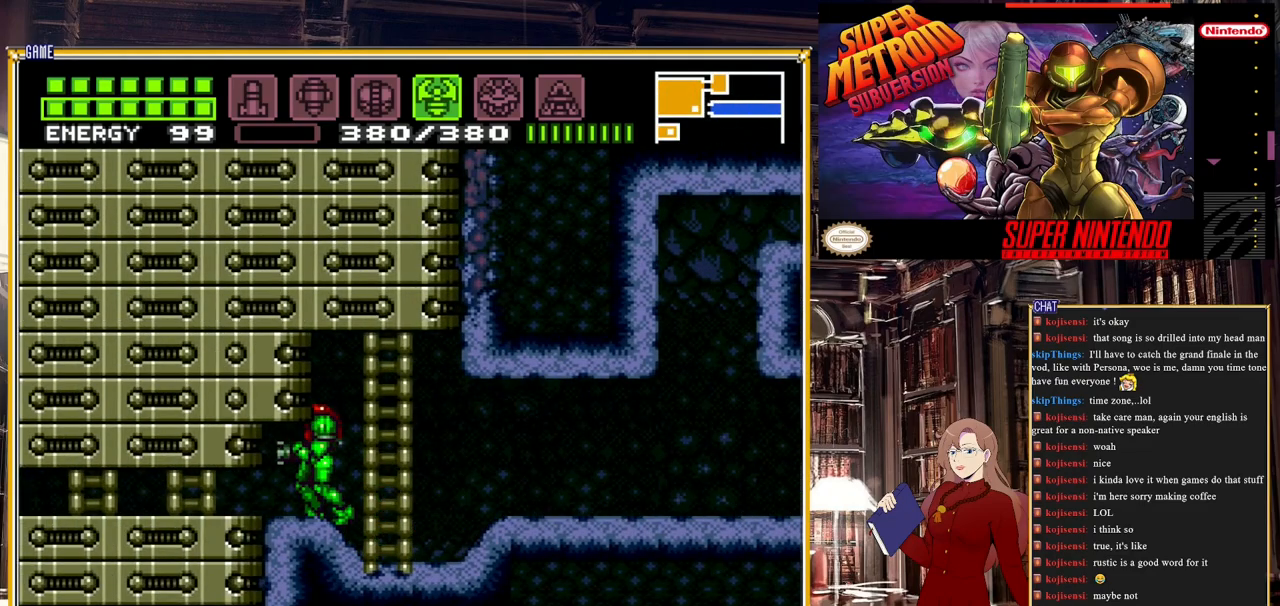
{"buttons": ["DPAD_DOWN"], "events": [[50, "SELECT", "down"], [250, "SELECT", "up"], [450, "DPAD_DOWN", "down"]]}
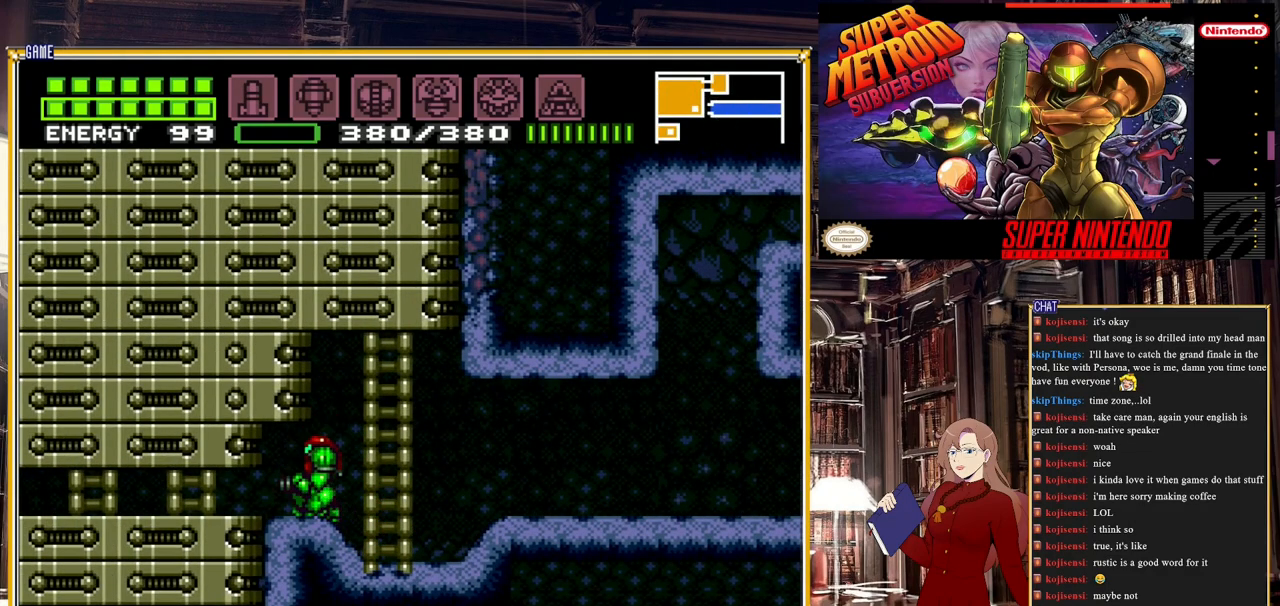
{"buttons": ["B", "DPAD_LEFT"], "events": [[33, "DPAD_DOWN", "up"], [83, "DPAD_DOWN", "down"], [183, "B", "down"], [217, "DPAD_DOWN", "up"], [217, "DPAD_LEFT", "down"]]}
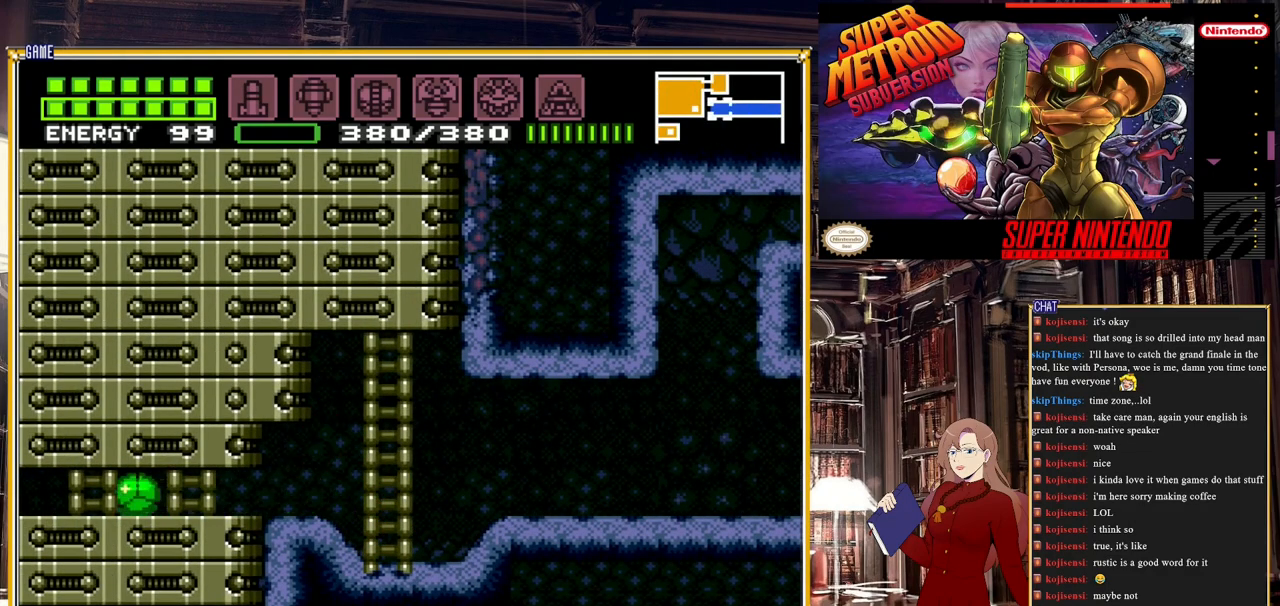
{"buttons": ["B", "DPAD_LEFT"], "events": []}
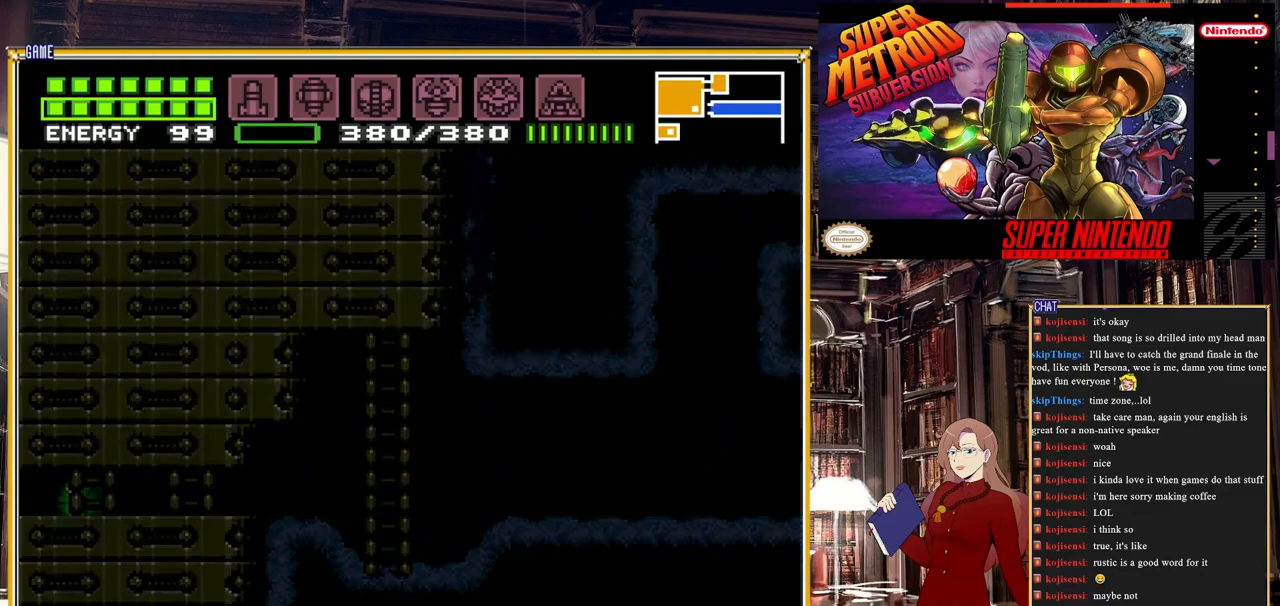
{"buttons": ["B"], "events": [[17, "DPAD_LEFT", "up"]]}
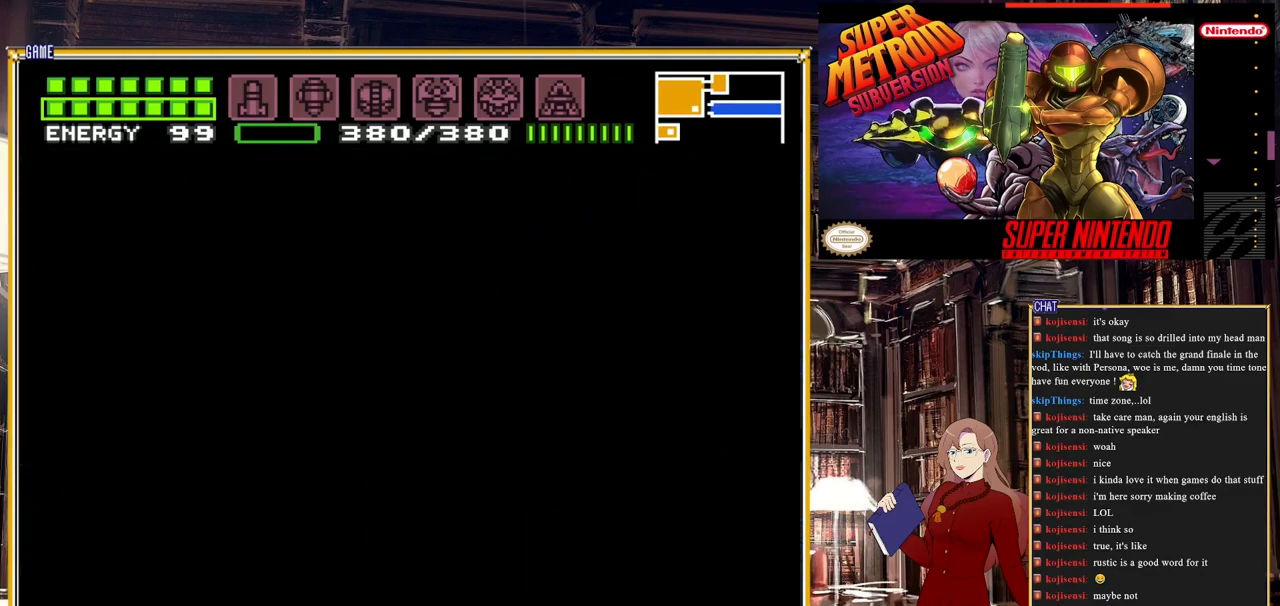
{"buttons": ["DPAD_LEFT"], "events": [[17, "B", "up"], [33, "B", "down"], [33, "DPAD_LEFT", "down"], [200, "B", "up"]]}
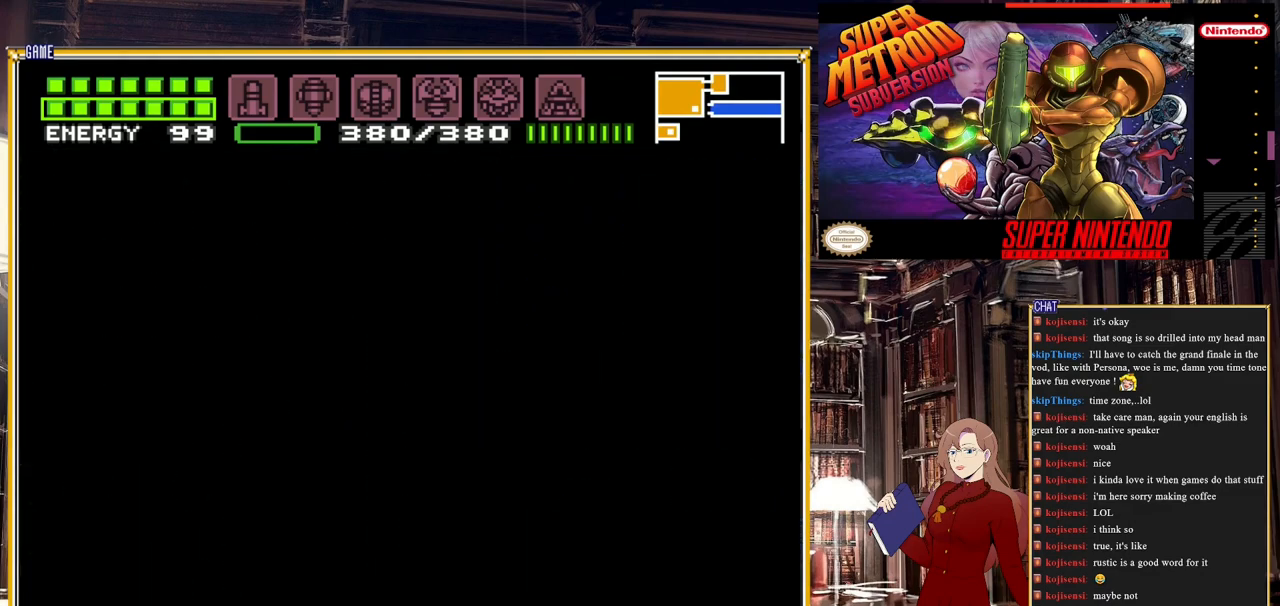
{"buttons": ["DPAD_LEFT"], "events": []}
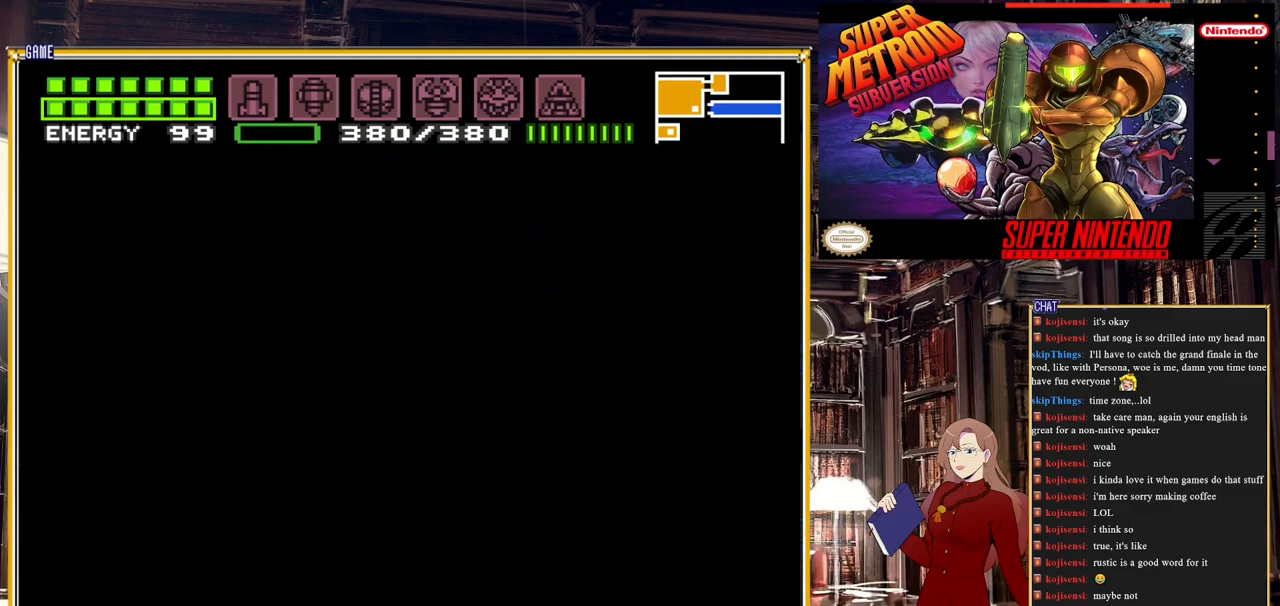
{"buttons": ["B", "DPAD_LEFT"], "events": [[117, "B", "down"]]}
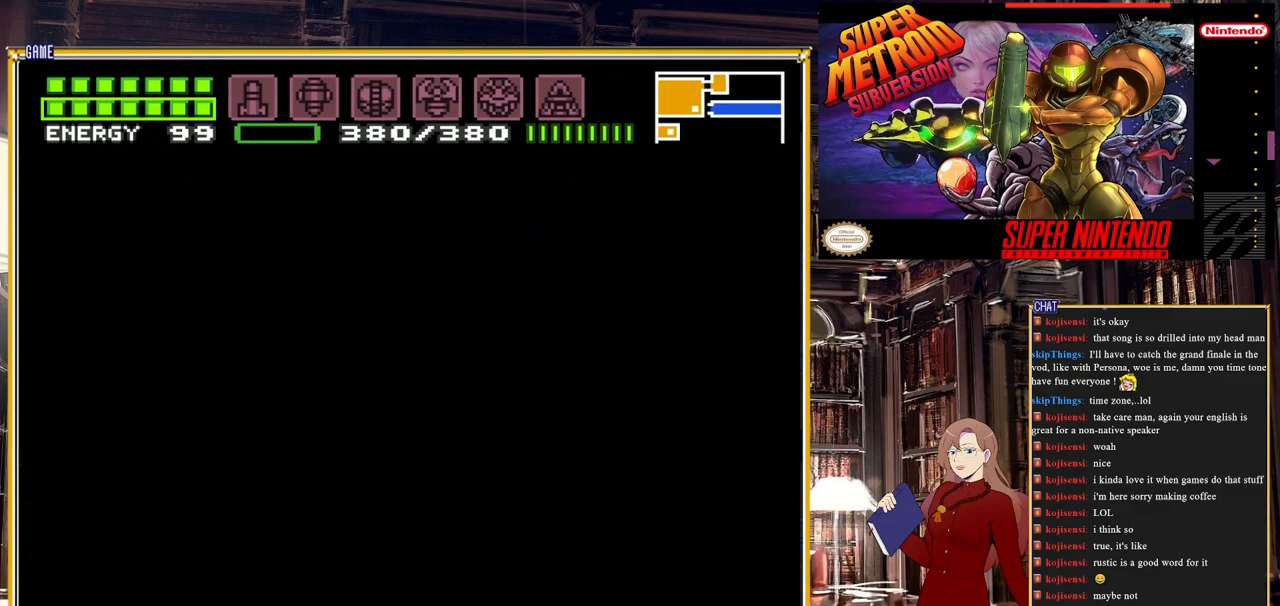
{"buttons": ["B", "DPAD_LEFT"], "events": []}
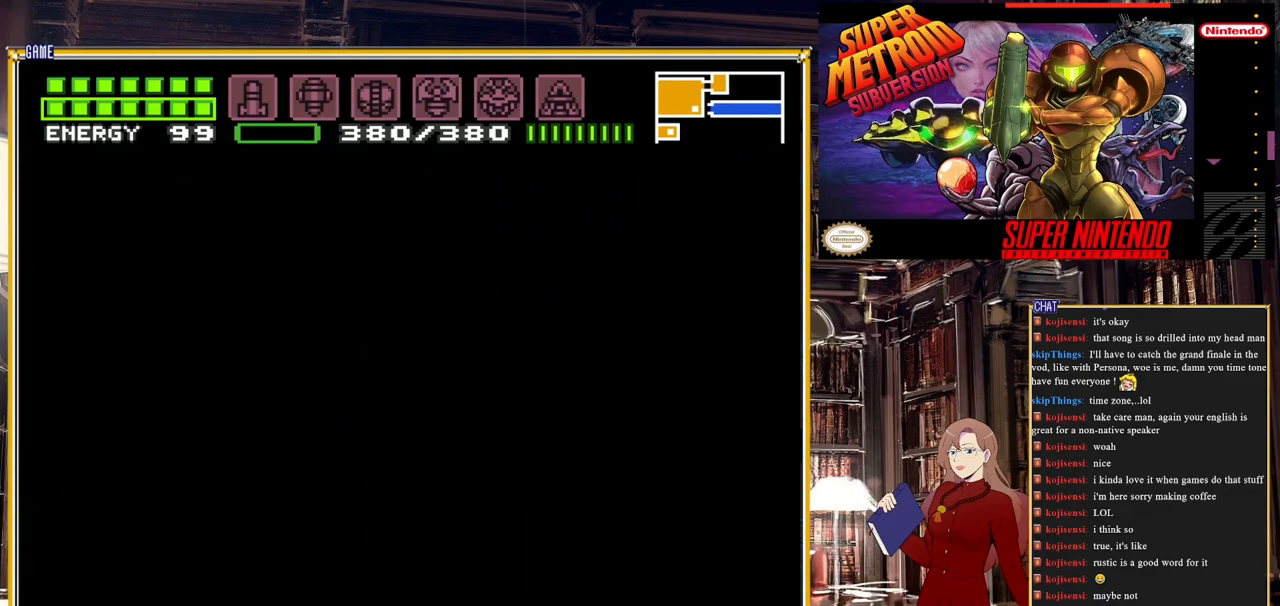
{"buttons": ["B", "DPAD_LEFT"], "events": []}
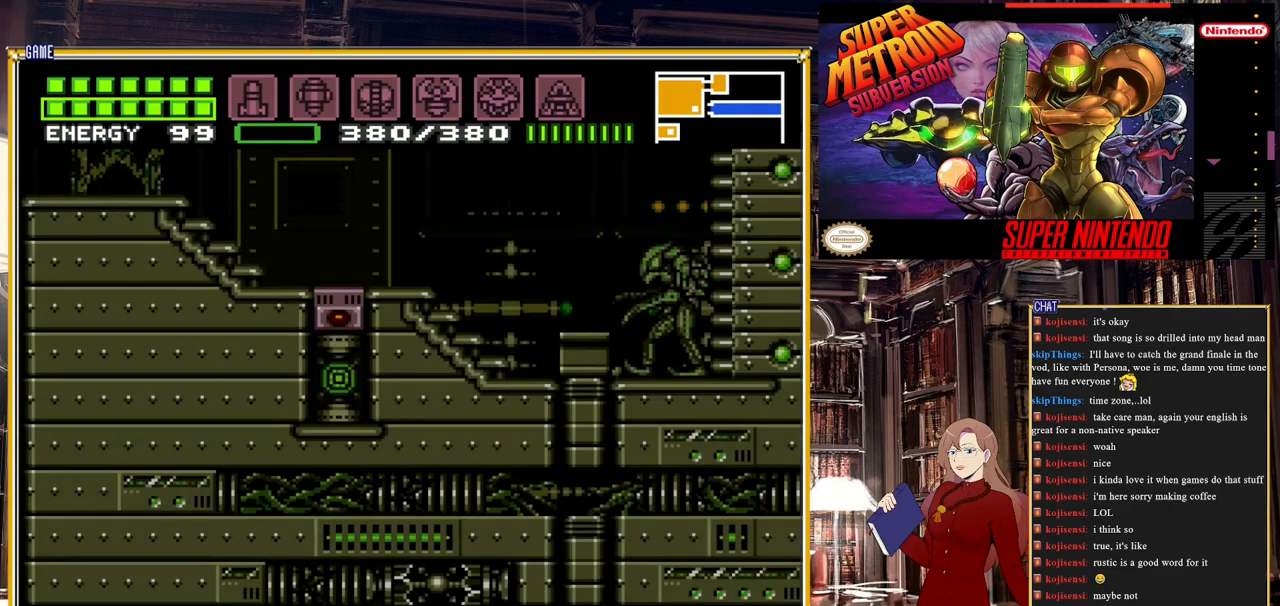
{"buttons": ["B", "DPAD_LEFT"], "events": []}